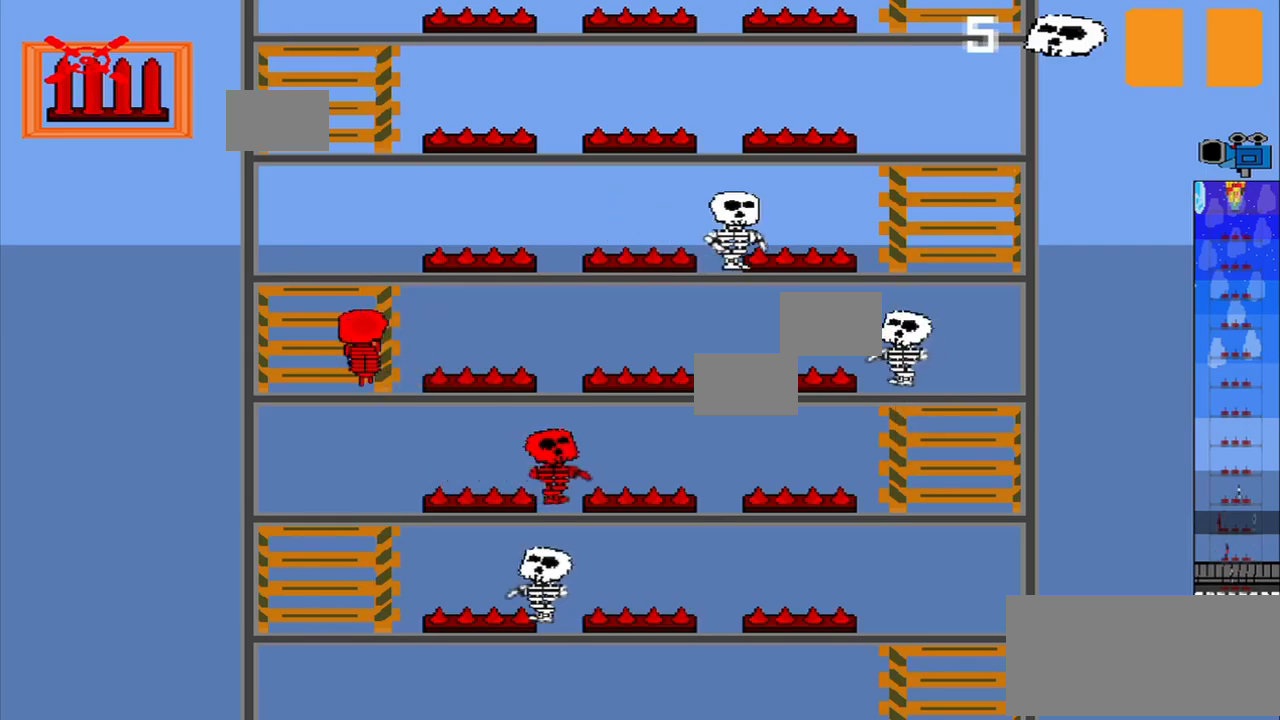
Gameplay with a controller (PlayStation layout); each line is a JSON object with the inputs held at the frame after it. "events" lists button and stick changes between this image and that frame as [ms after this image, input, new state], when the widget could be followed in between. Not read: L3 R3 right_stick.
{"buttons": ["CROSS"], "left_stick": "center", "events": [[375, "CROSS", "down"]]}
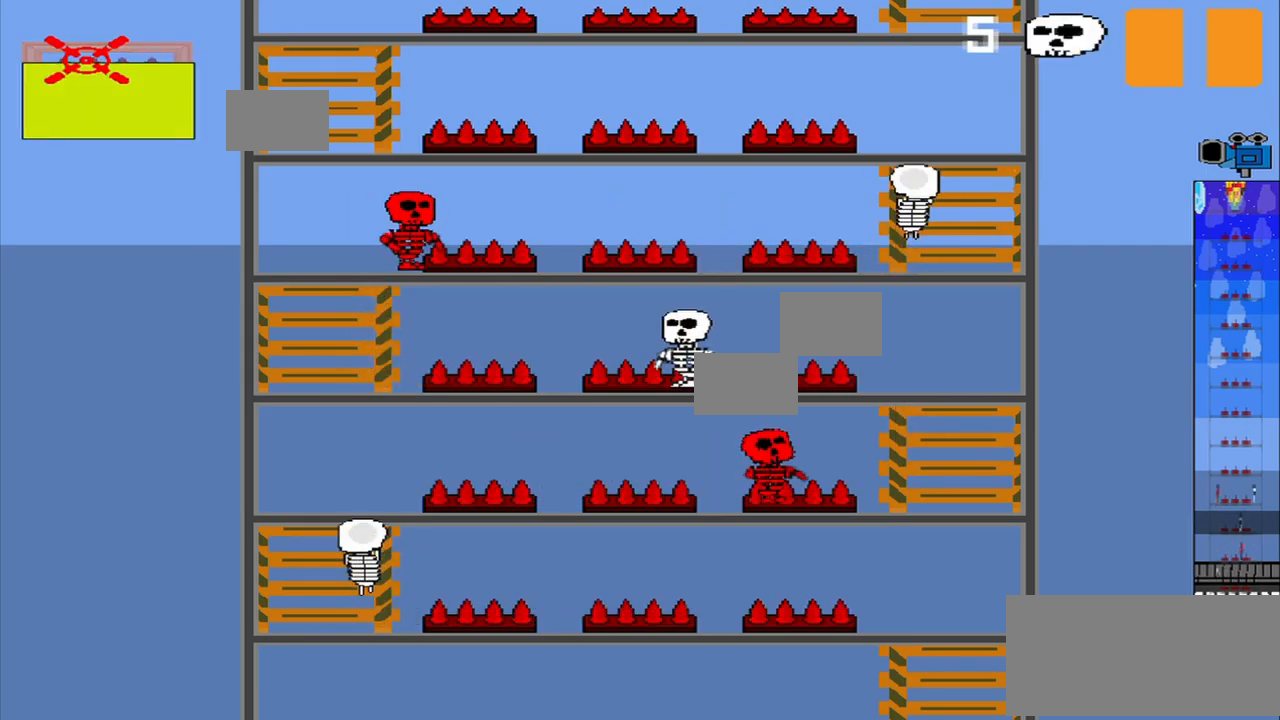
{"buttons": [], "left_stick": "center", "events": [[42, "CROSS", "up"]]}
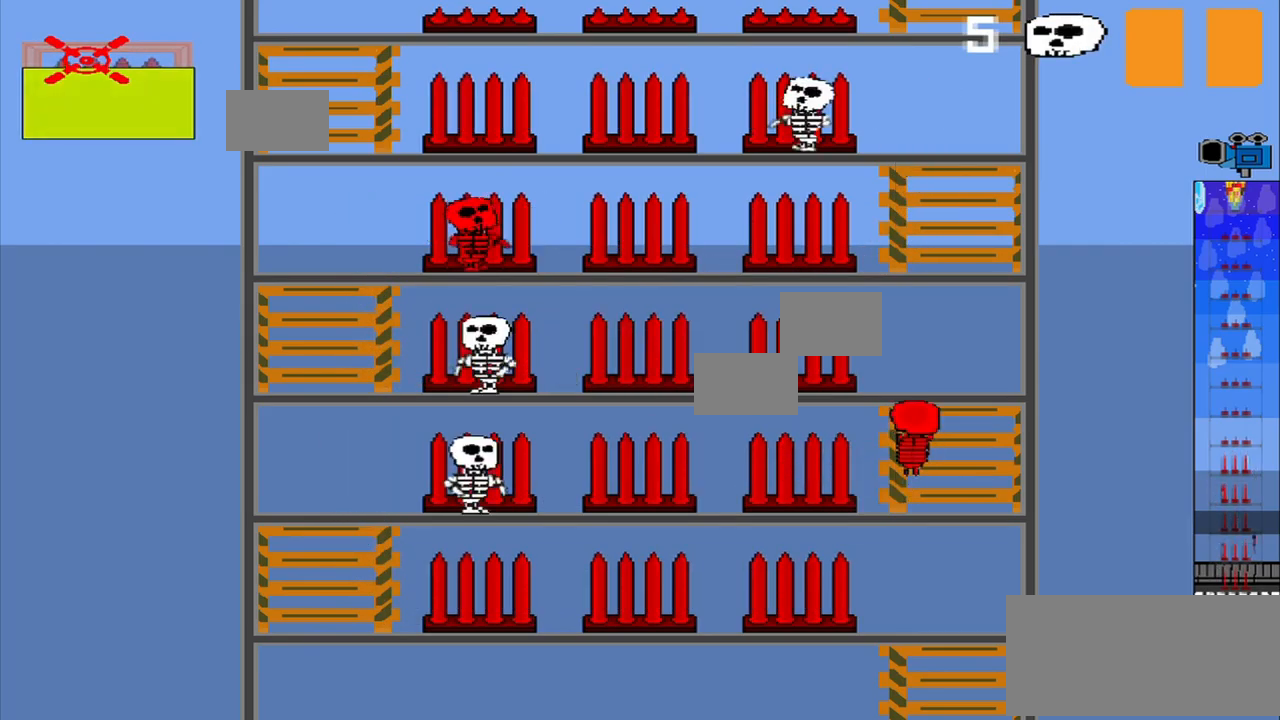
{"buttons": [], "left_stick": "center", "events": []}
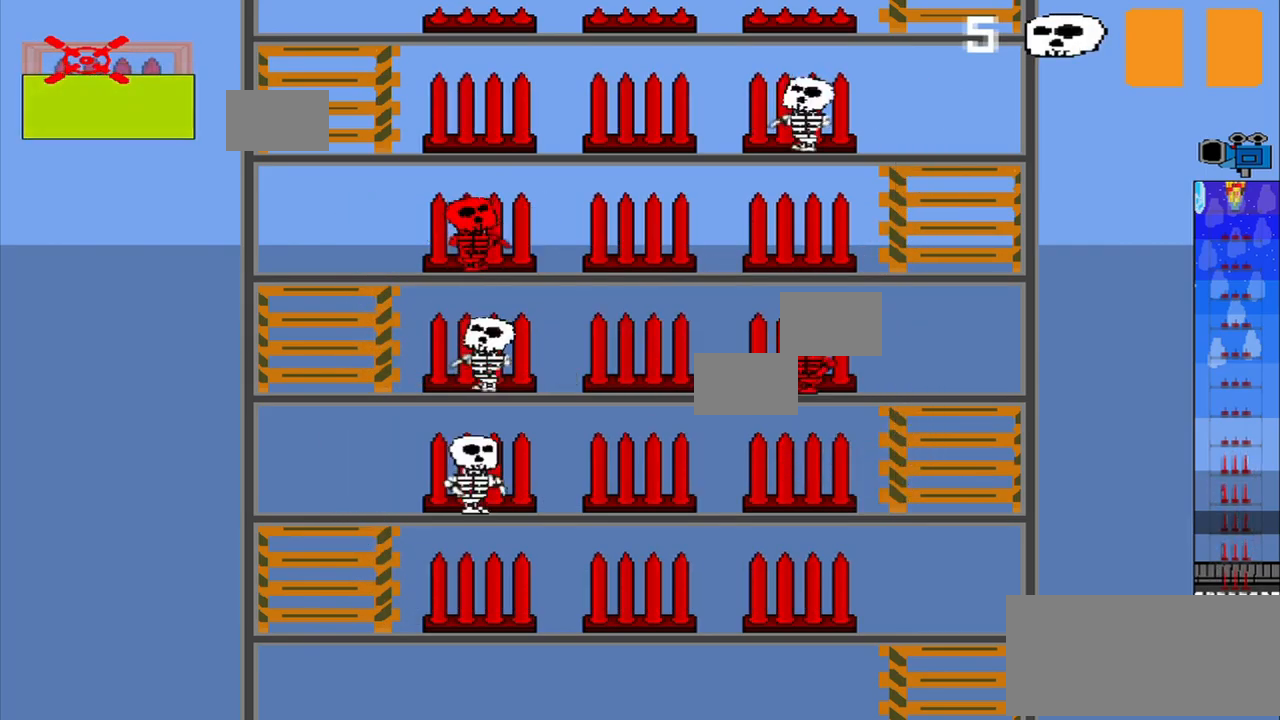
{"buttons": ["R1"], "left_stick": "center", "events": [[375, "R1", "down"]]}
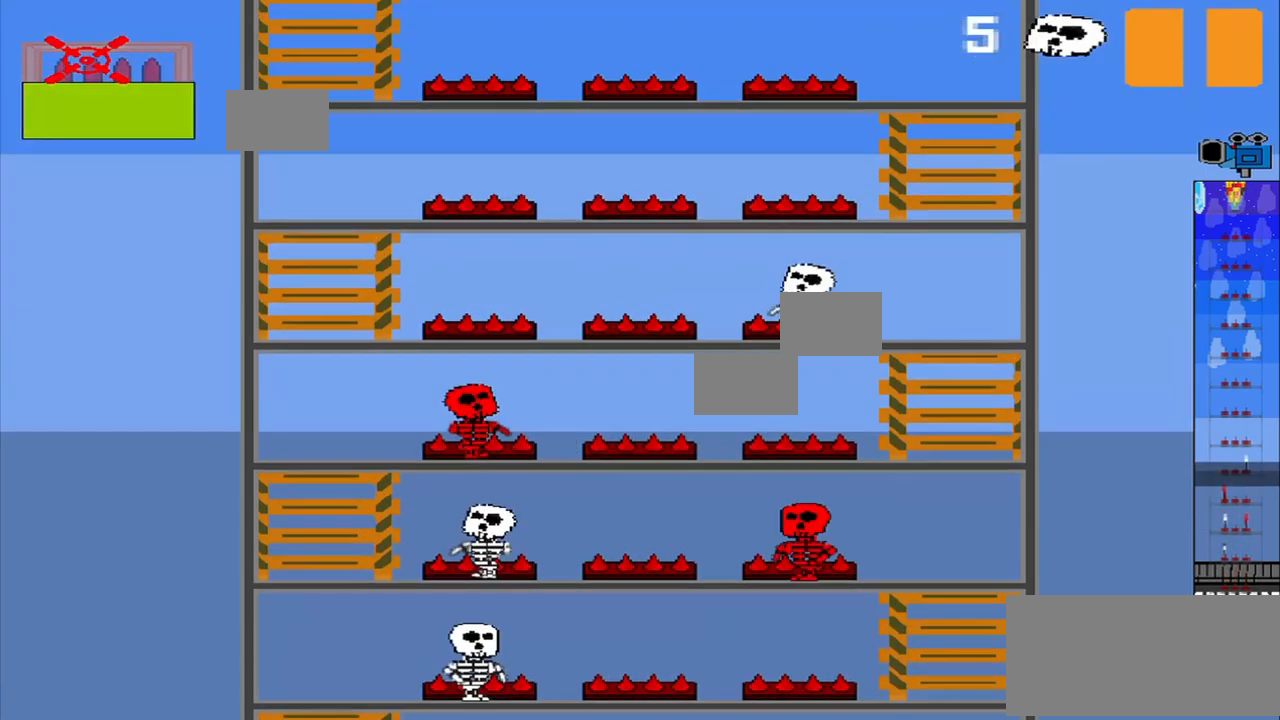
{"buttons": ["R1"], "left_stick": "center", "events": []}
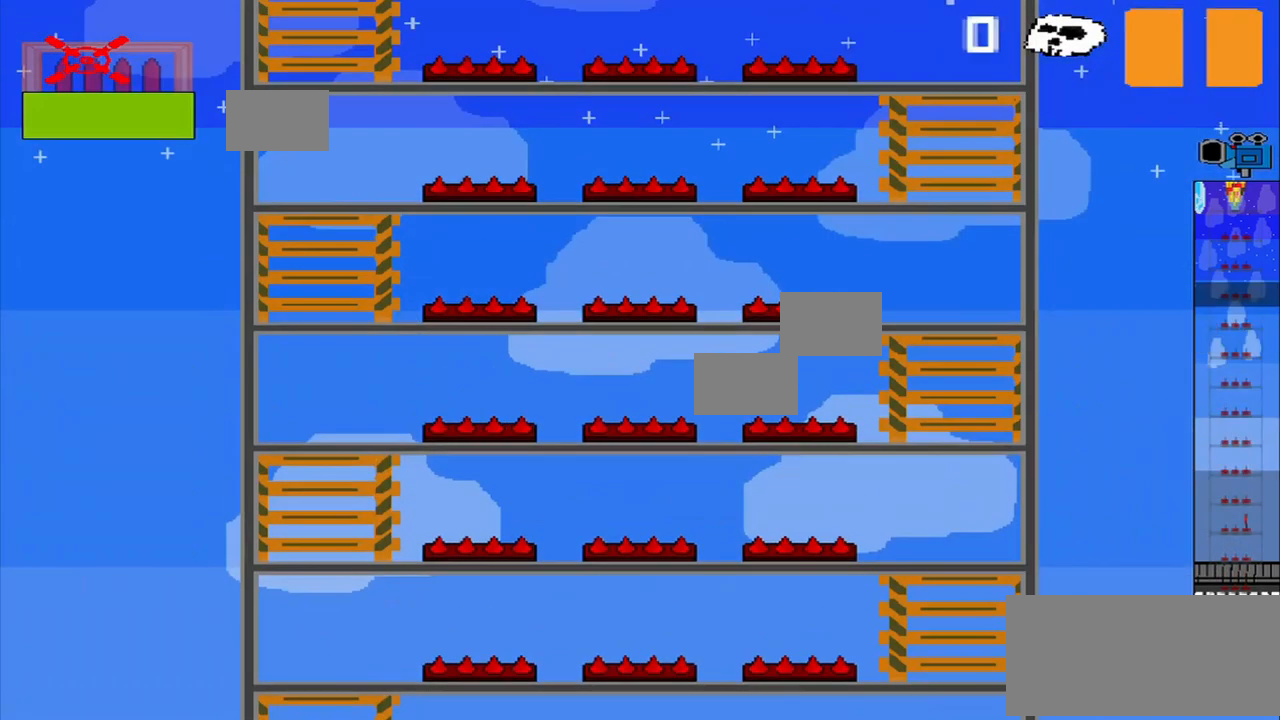
{"buttons": ["R1"], "left_stick": "center", "events": []}
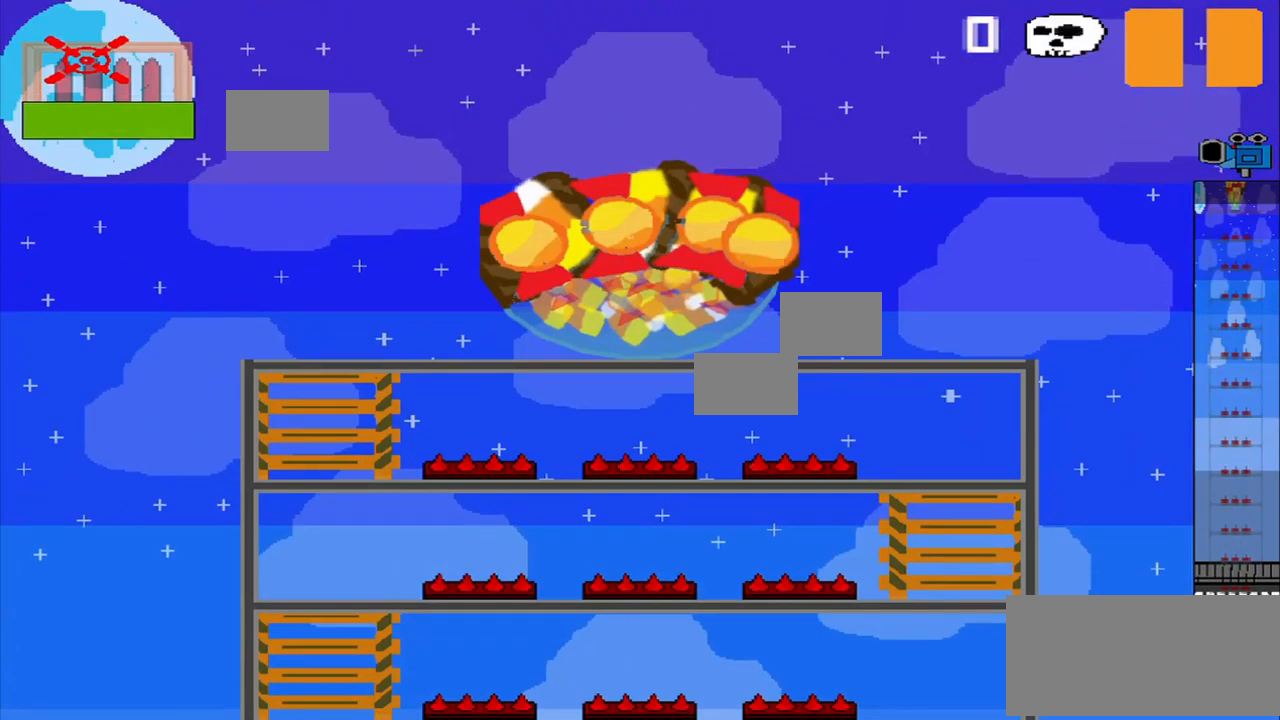
{"buttons": [], "left_stick": "right", "events": [[417, "R1", "up"], [417, "left_stick", "right"]]}